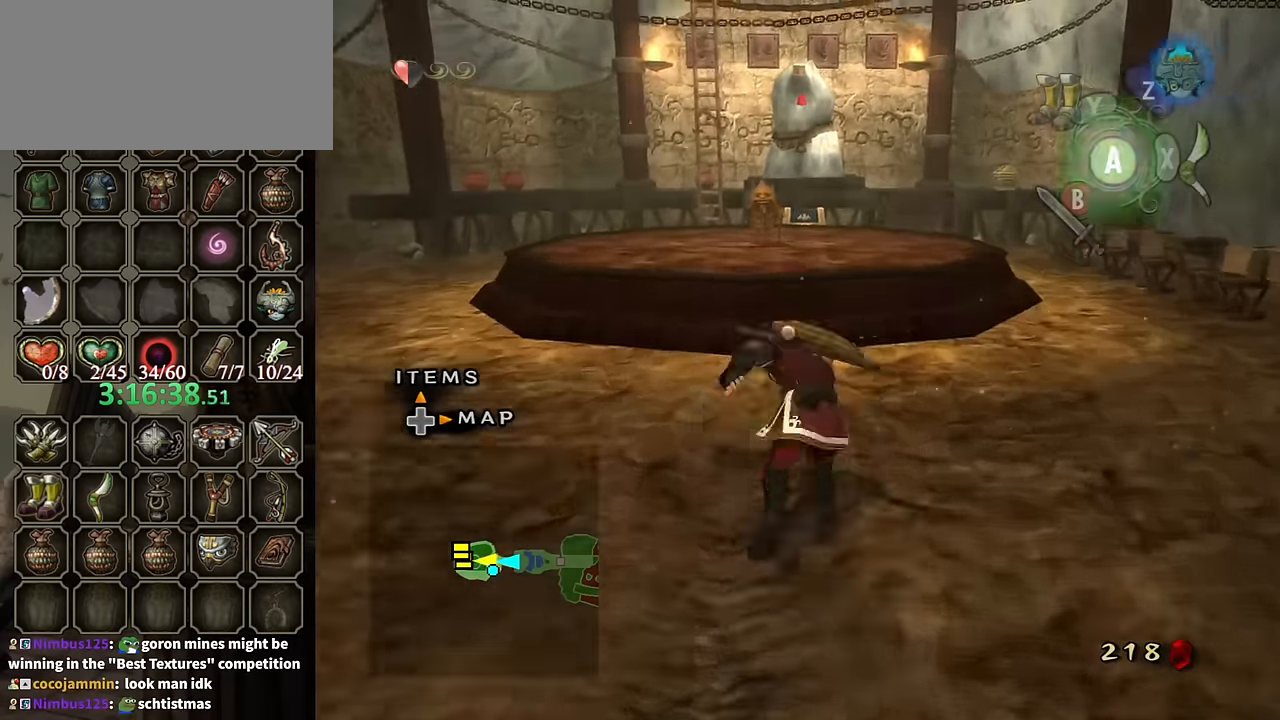
Gameplay with a controller (Nintendo layout); each line is a JSON object with the inputs held at the frame after it. "events" lists button and stick changes between this image and that frame as [ms after this image, input, new state], when the widget could be followed in between. Not read: L3 R3.
{"buttons": [], "left_stick": "up", "right_stick": "center", "events": [[33, "A", "down"], [100, "A", "up"], [133, "A", "down"], [267, "A", "up"]]}
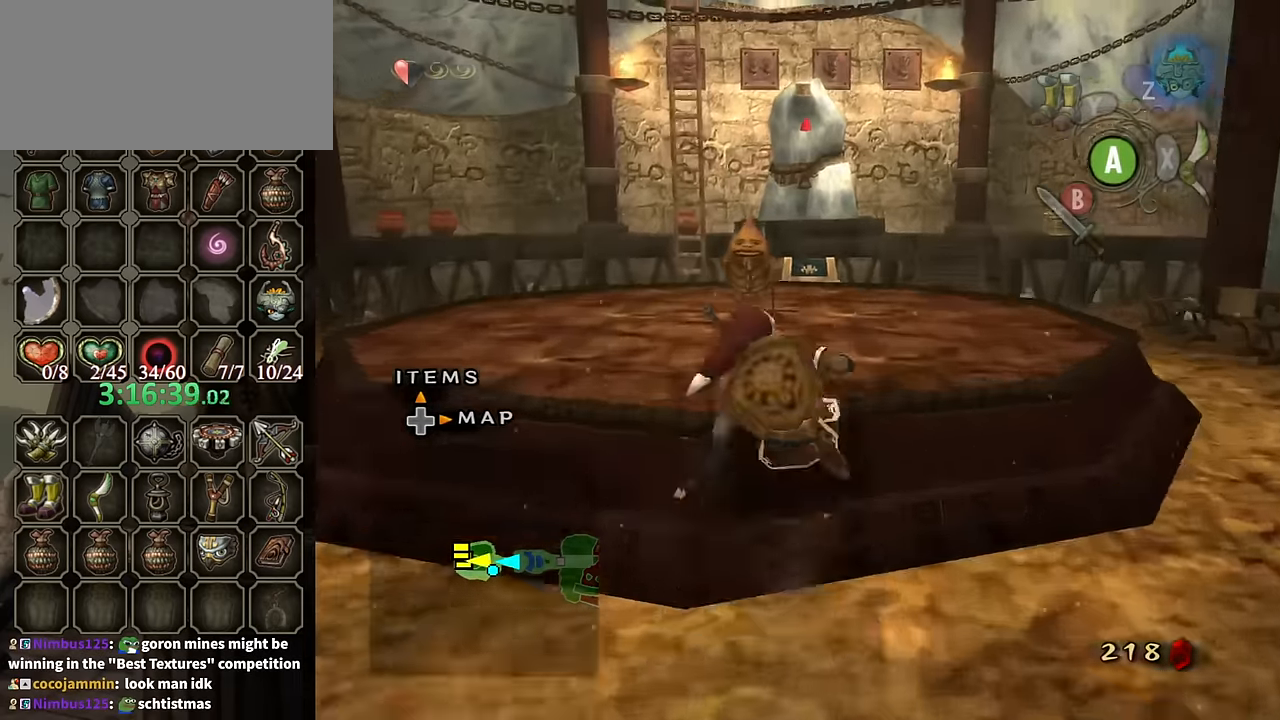
{"buttons": [], "left_stick": "center", "right_stick": "center", "events": [[500, "left_stick", "center"]]}
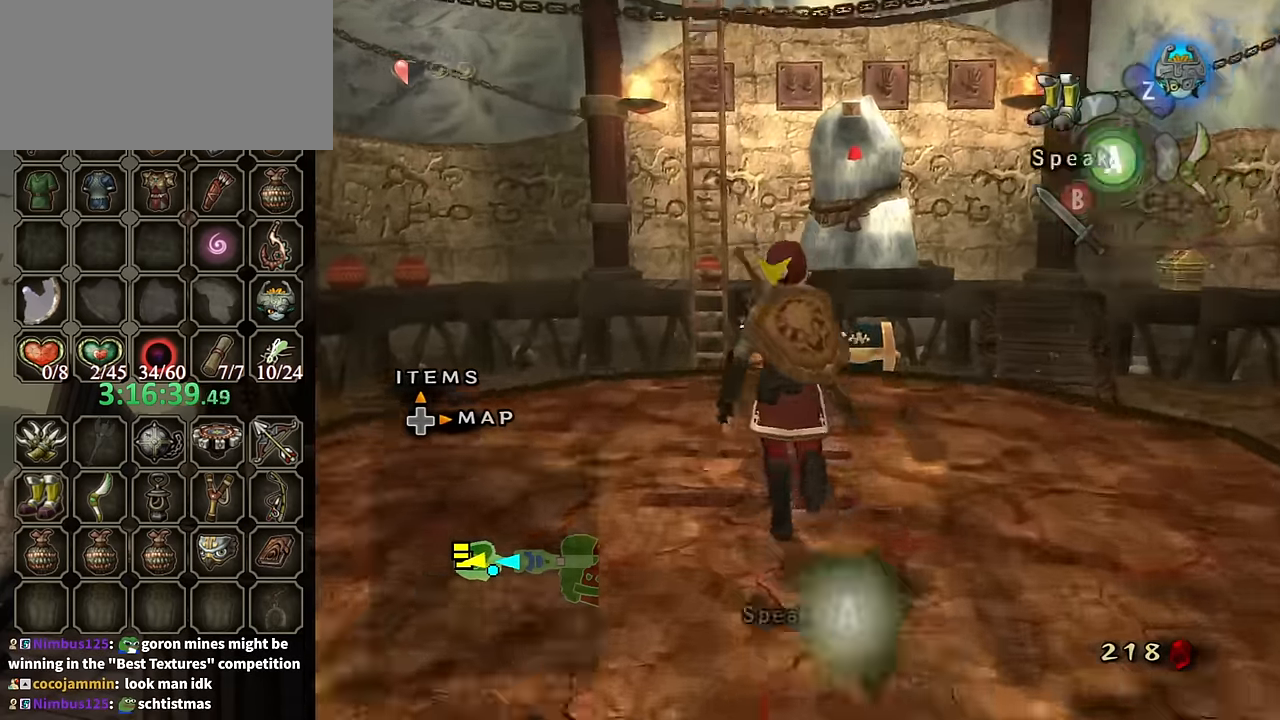
{"buttons": [], "left_stick": "center", "right_stick": "center", "events": [[67, "L1", "down"], [100, "A", "down"], [167, "A", "up"], [233, "A", "down"], [300, "L1", "up"], [333, "A", "up"], [400, "A", "down"], [500, "A", "up"]]}
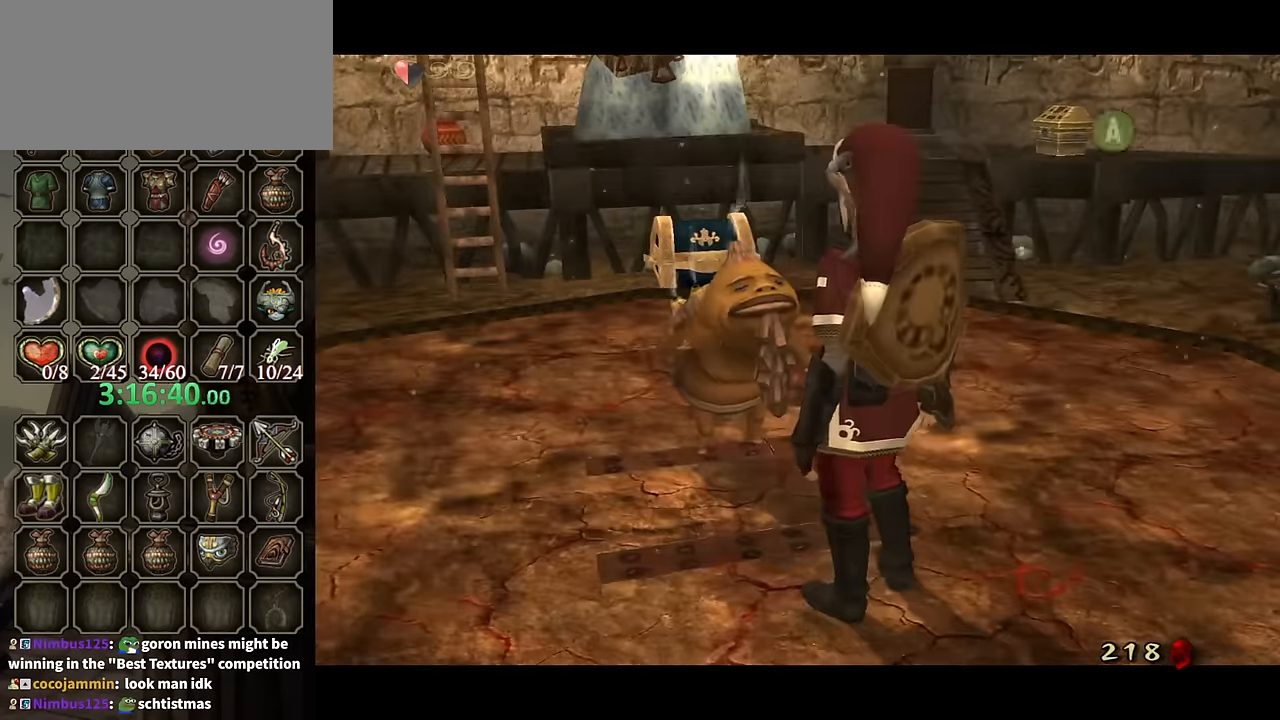
{"buttons": ["B"], "left_stick": "center", "right_stick": "center", "events": [[100, "B", "down"]]}
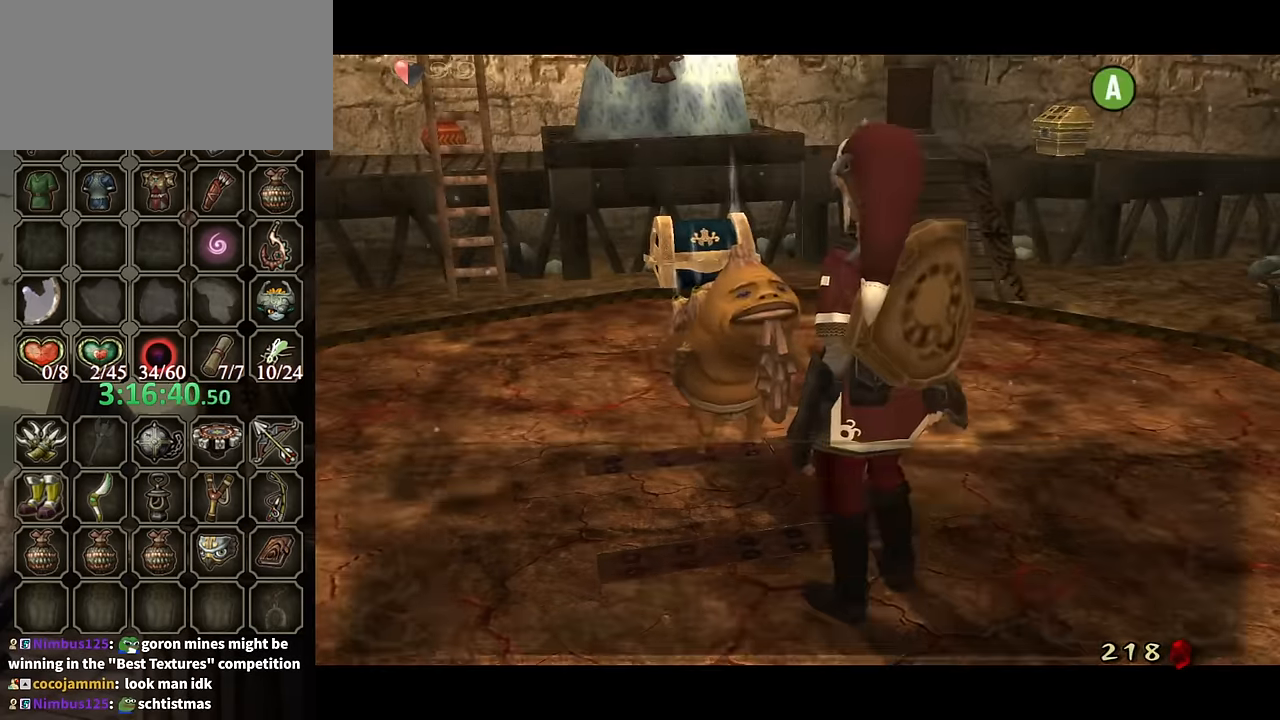
{"buttons": ["B"], "left_stick": "center", "right_stick": "center", "events": []}
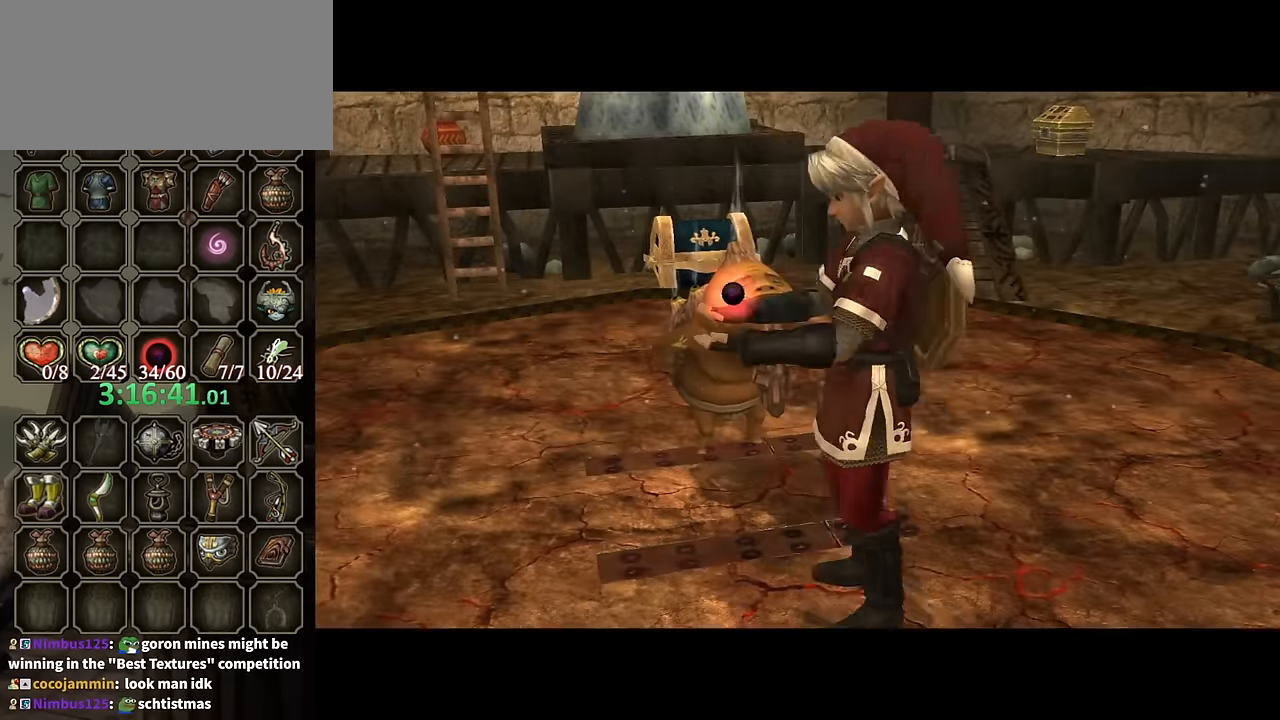
{"buttons": ["B"], "left_stick": "center", "right_stick": "center", "events": []}
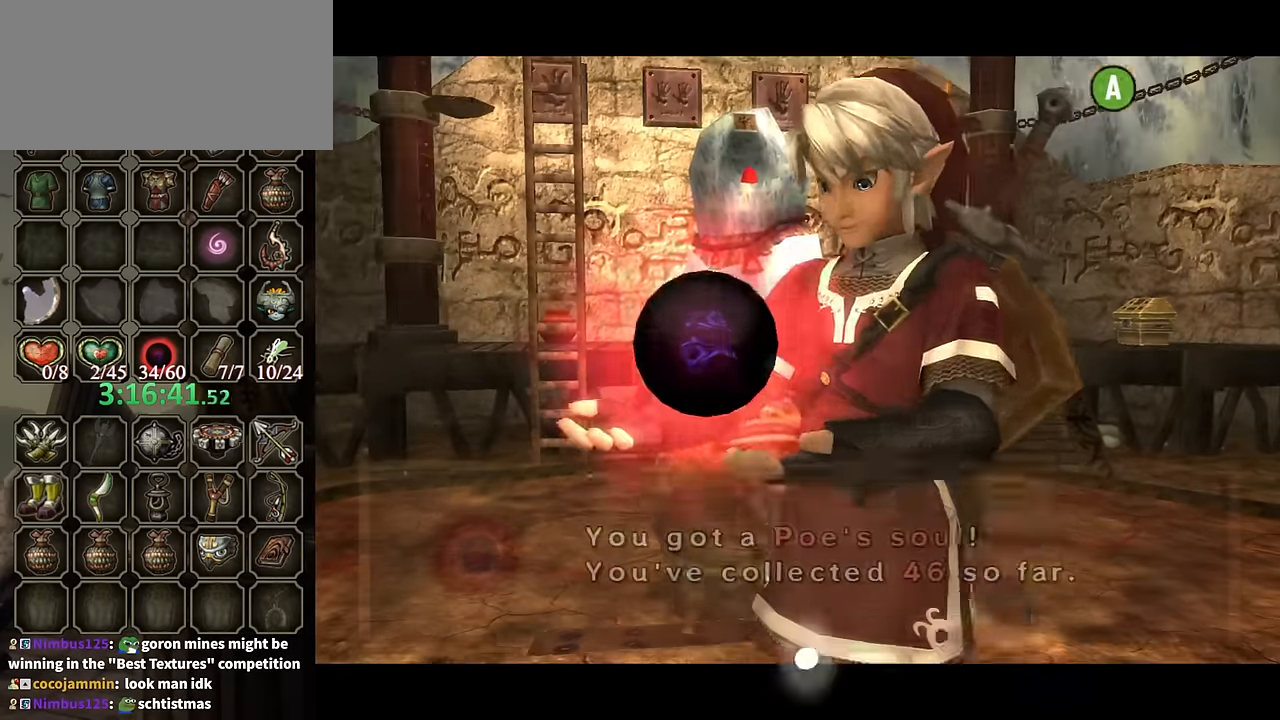
{"buttons": ["B"], "left_stick": "center", "right_stick": "center", "events": []}
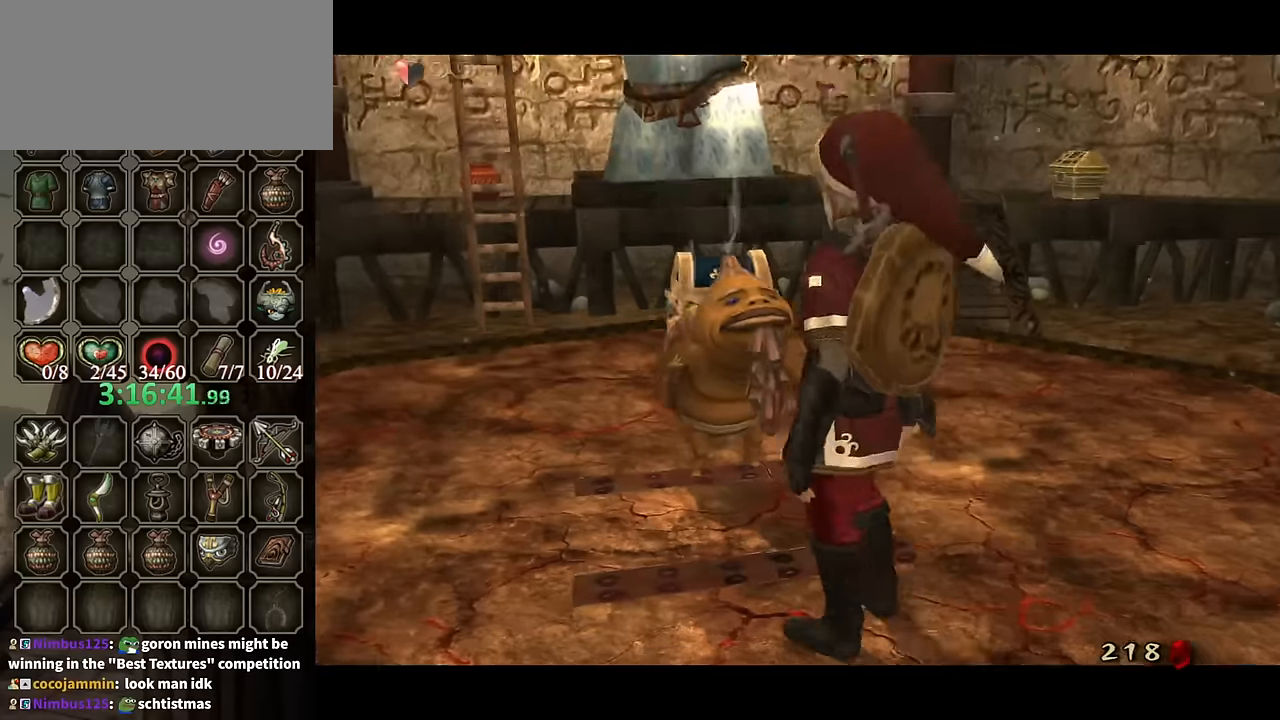
{"buttons": ["B"], "left_stick": "up-right", "right_stick": "center", "events": [[66, "left_stick", "up-right"]]}
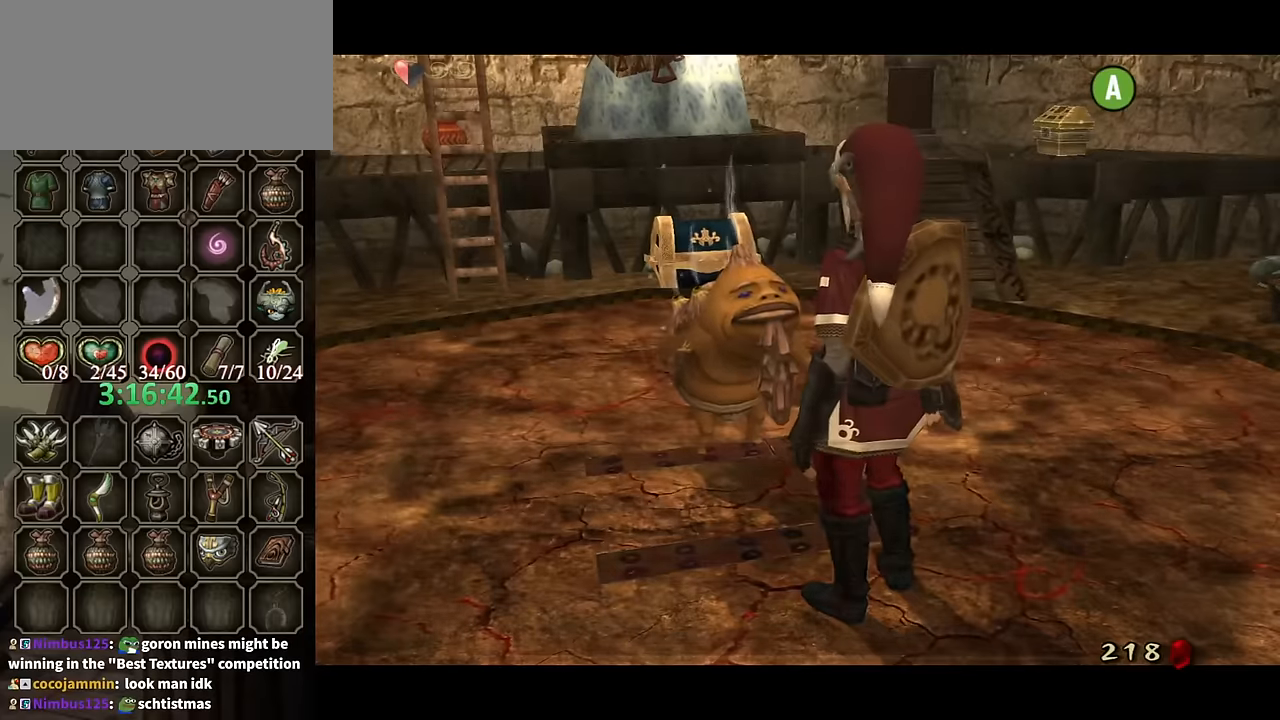
{"buttons": ["B"], "left_stick": "up-right", "right_stick": "center", "events": []}
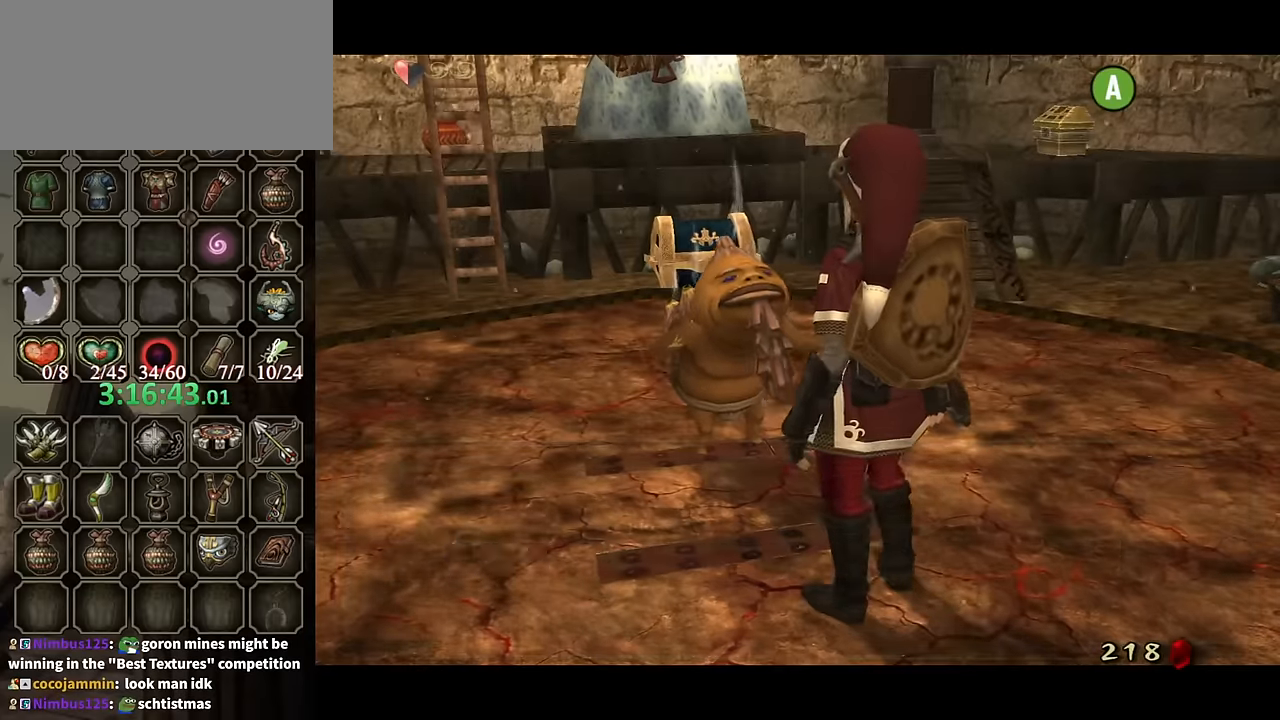
{"buttons": [], "left_stick": "up", "right_stick": "center", "events": [[366, "B", "up"], [466, "left_stick", "up"]]}
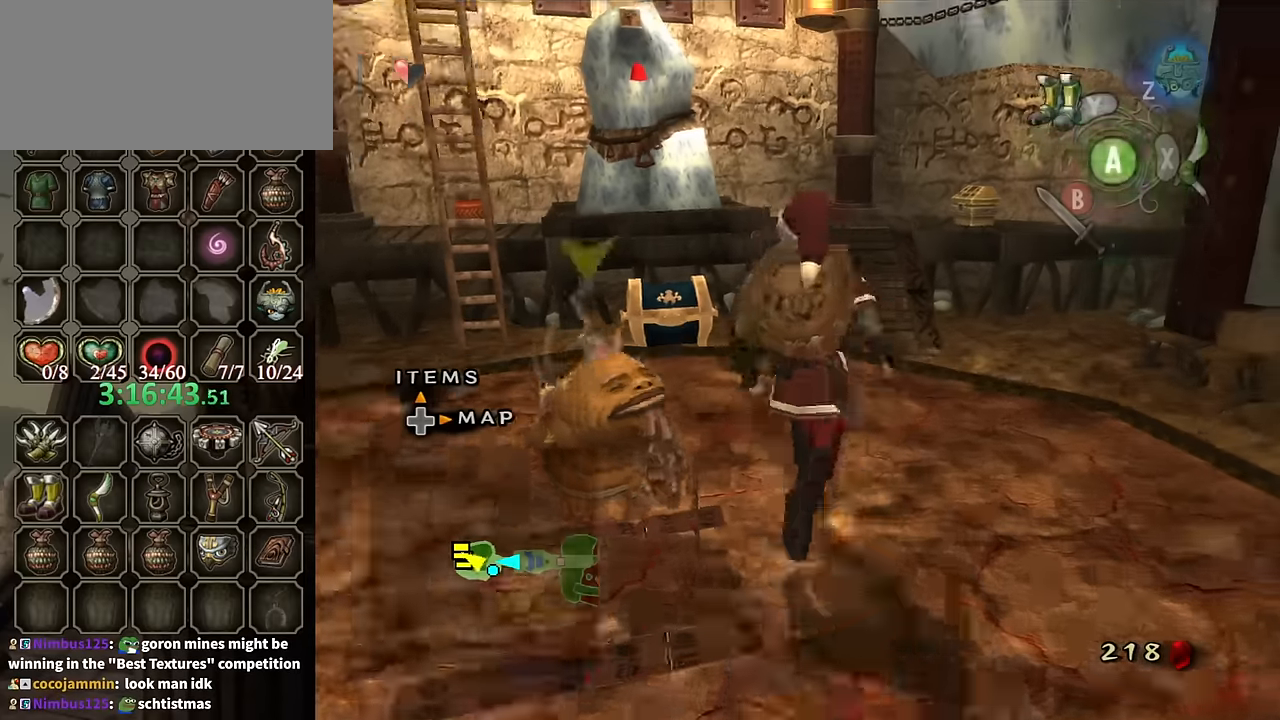
{"buttons": [], "left_stick": "up", "right_stick": "center", "events": [[66, "A", "down"], [166, "A", "up"]]}
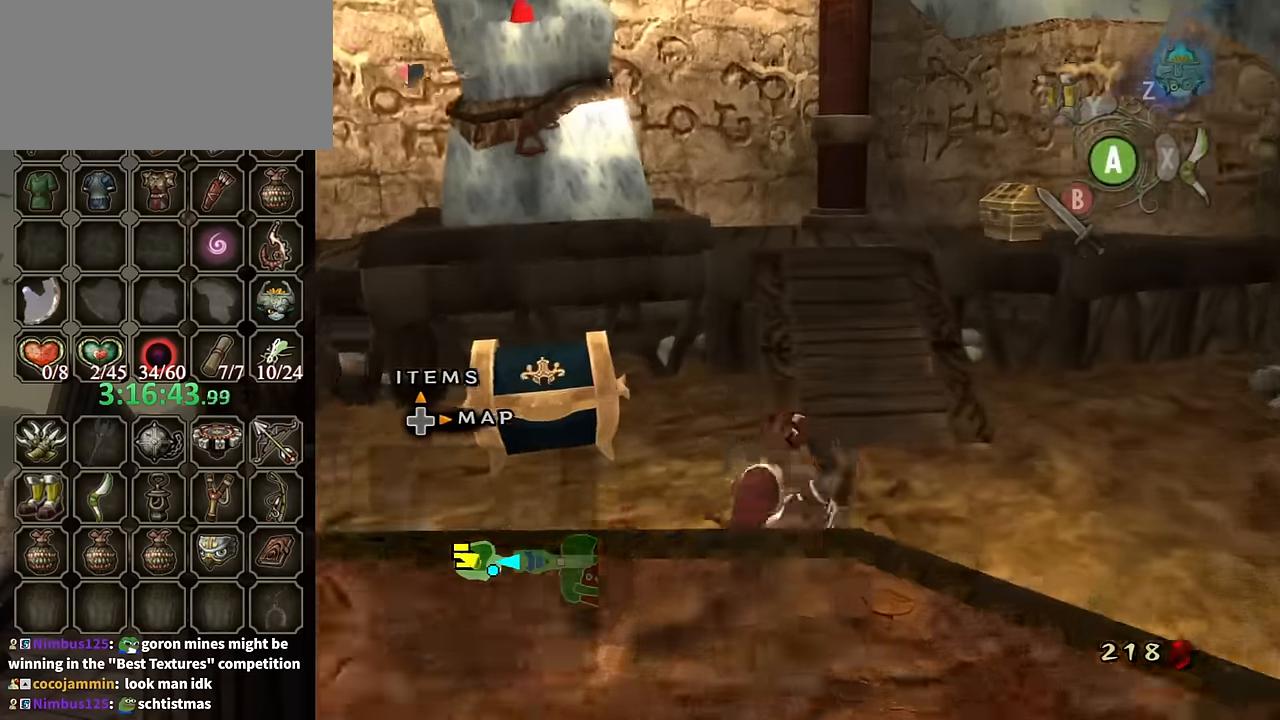
{"buttons": [], "left_stick": "up", "right_stick": "center", "events": [[366, "A", "down"], [400, "A", "up"]]}
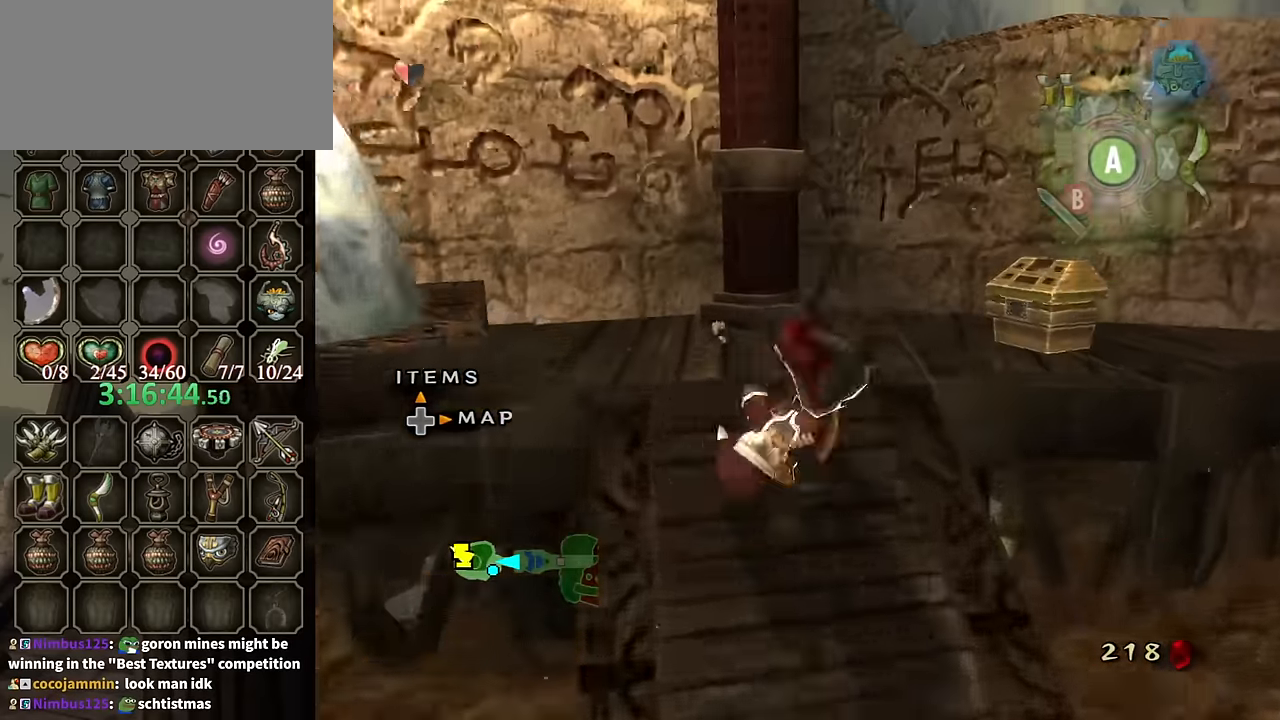
{"buttons": ["L1"], "left_stick": "center", "right_stick": "center", "events": [[33, "left_stick", "up-right"], [233, "left_stick", "right"], [433, "A", "down"], [433, "left_stick", "center"], [466, "L1", "down"], [500, "A", "up"]]}
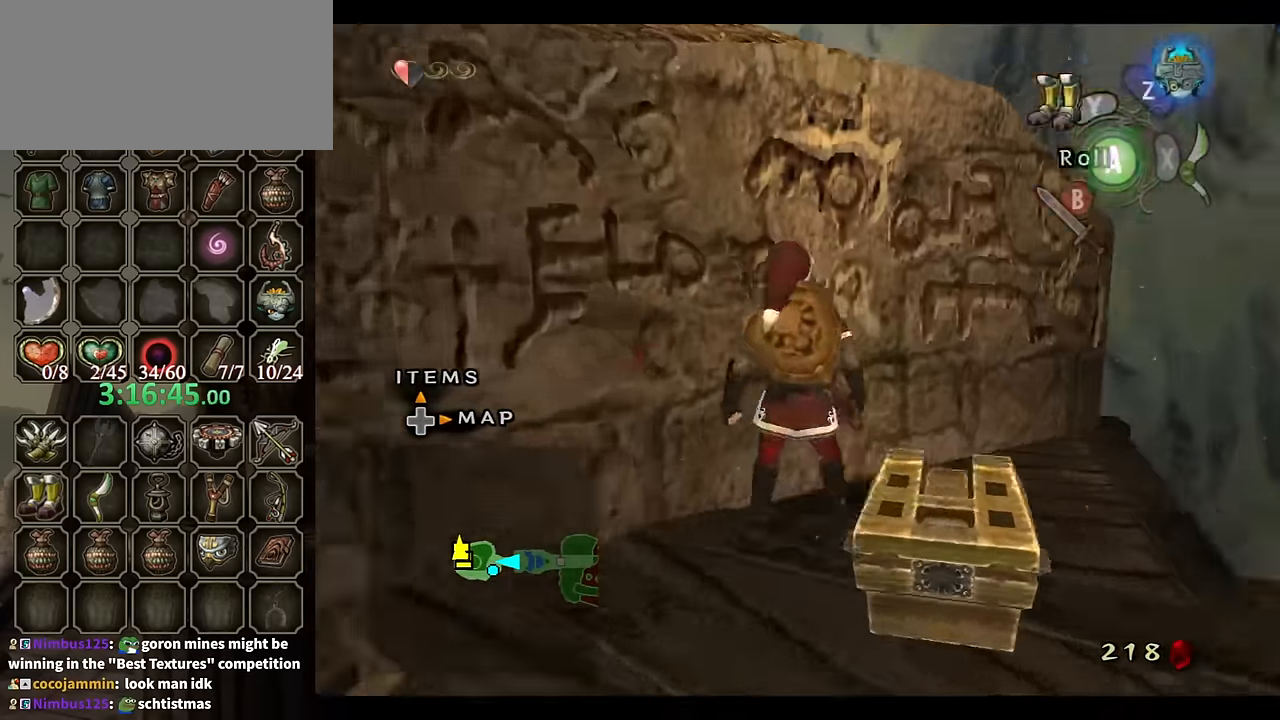
{"buttons": ["L1"], "left_stick": "down", "right_stick": "center", "events": [[66, "A", "down"], [133, "A", "up"], [233, "left_stick", "down"]]}
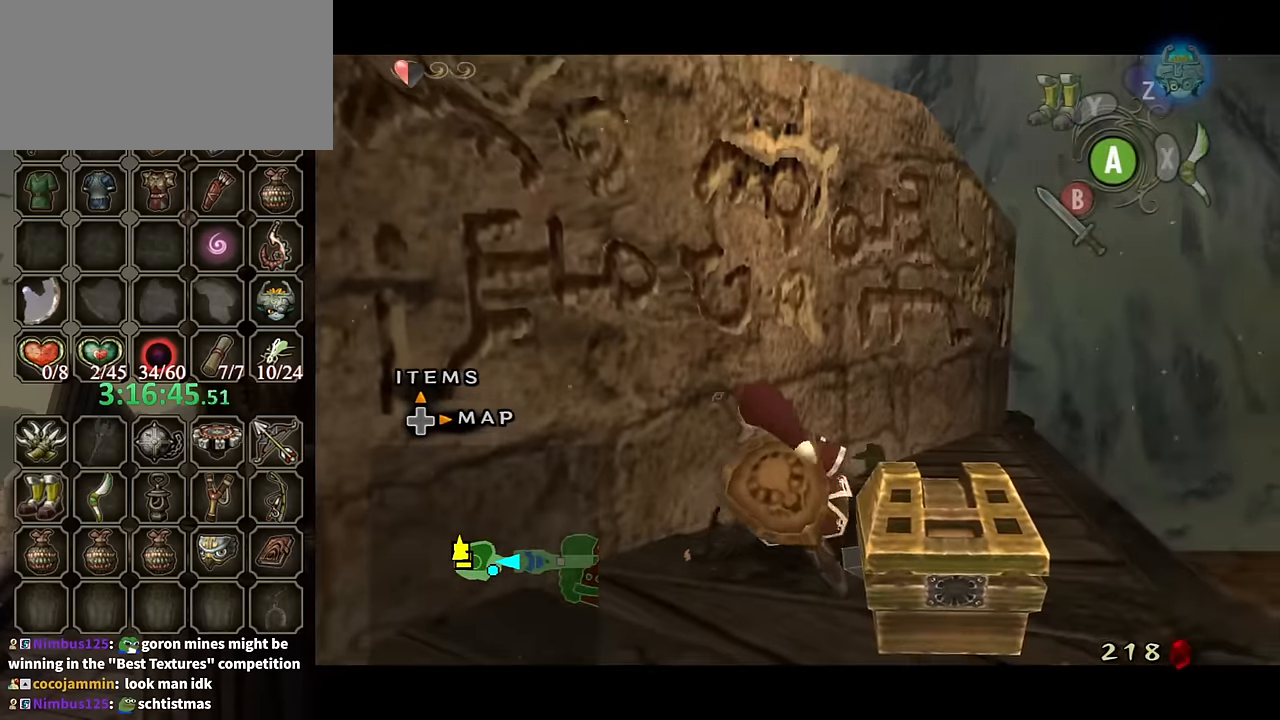
{"buttons": ["L1"], "left_stick": "down", "right_stick": "center", "events": [[266, "left_stick", "center"], [400, "left_stick", "down"]]}
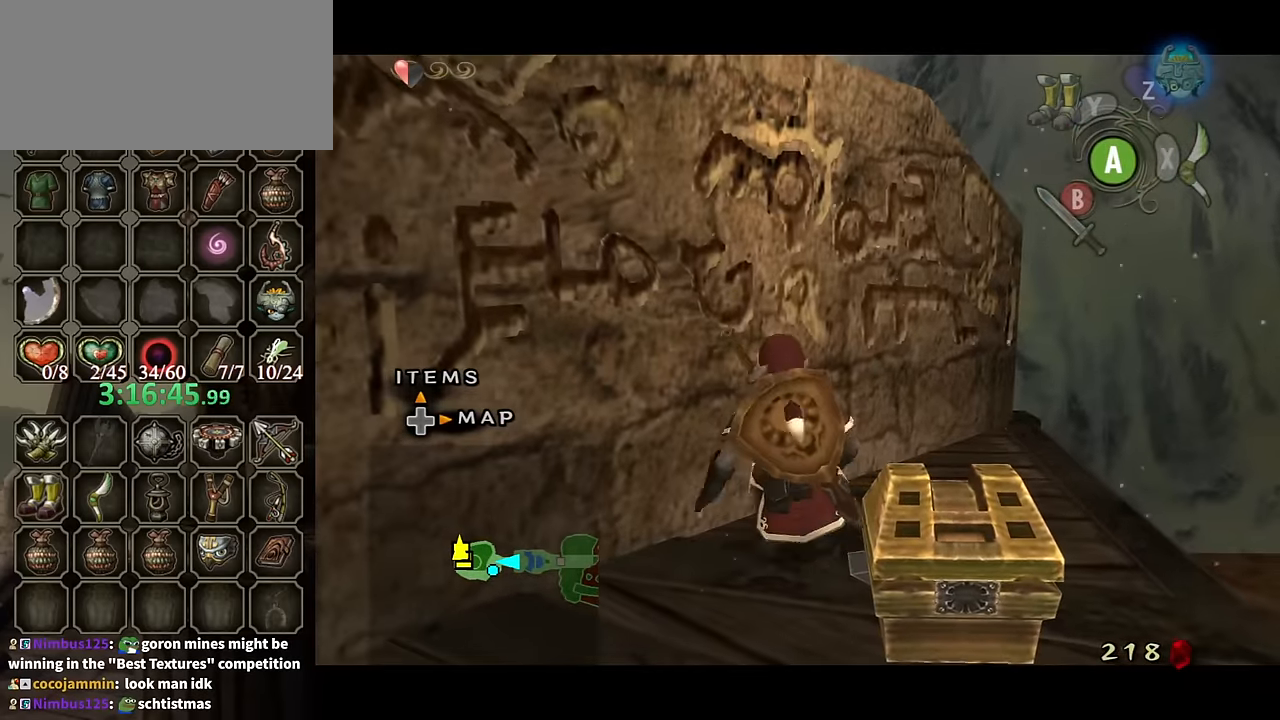
{"buttons": ["L1"], "left_stick": "down-left", "right_stick": "center", "events": [[133, "left_stick", "down-left"]]}
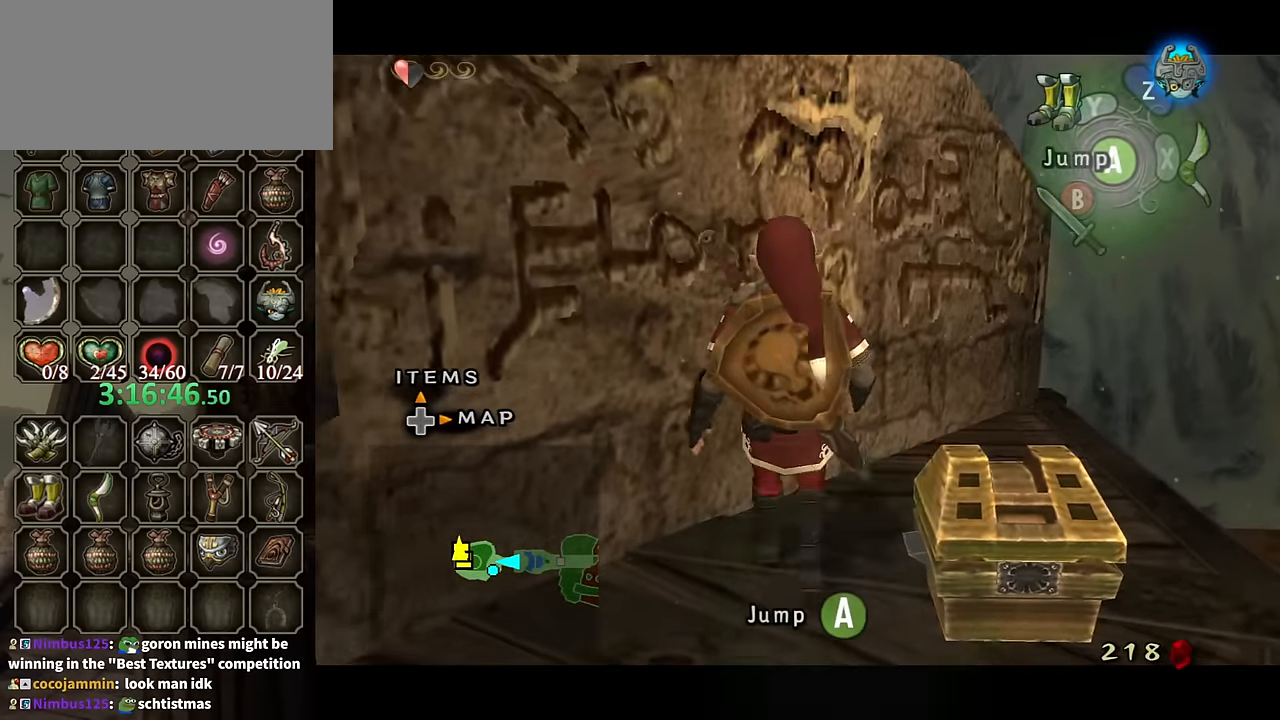
{"buttons": [], "left_stick": "up-left", "right_stick": "center", "events": [[33, "left_stick", "down"], [266, "L1", "up"], [300, "left_stick", "right"], [433, "left_stick", "up-left"]]}
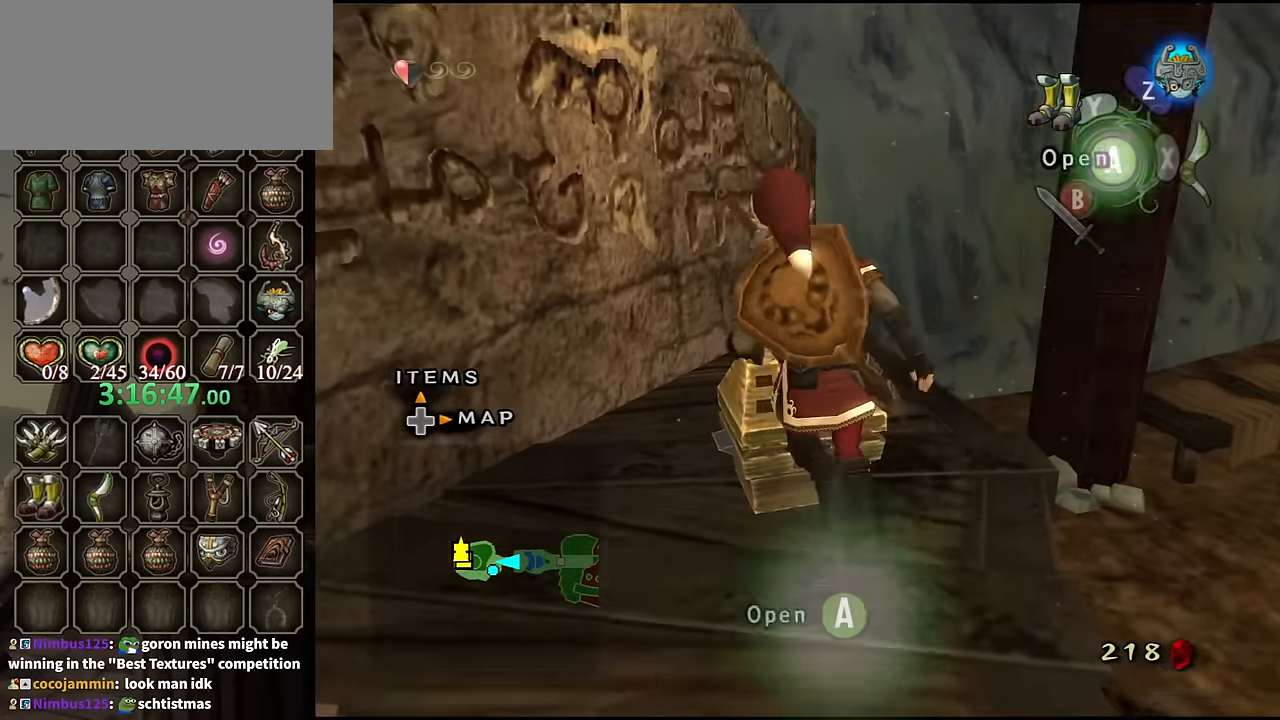
{"buttons": [], "left_stick": "center", "right_stick": "center", "events": [[100, "A", "down"], [133, "left_stick", "center"], [166, "A", "up"], [200, "A", "down"], [333, "A", "up"]]}
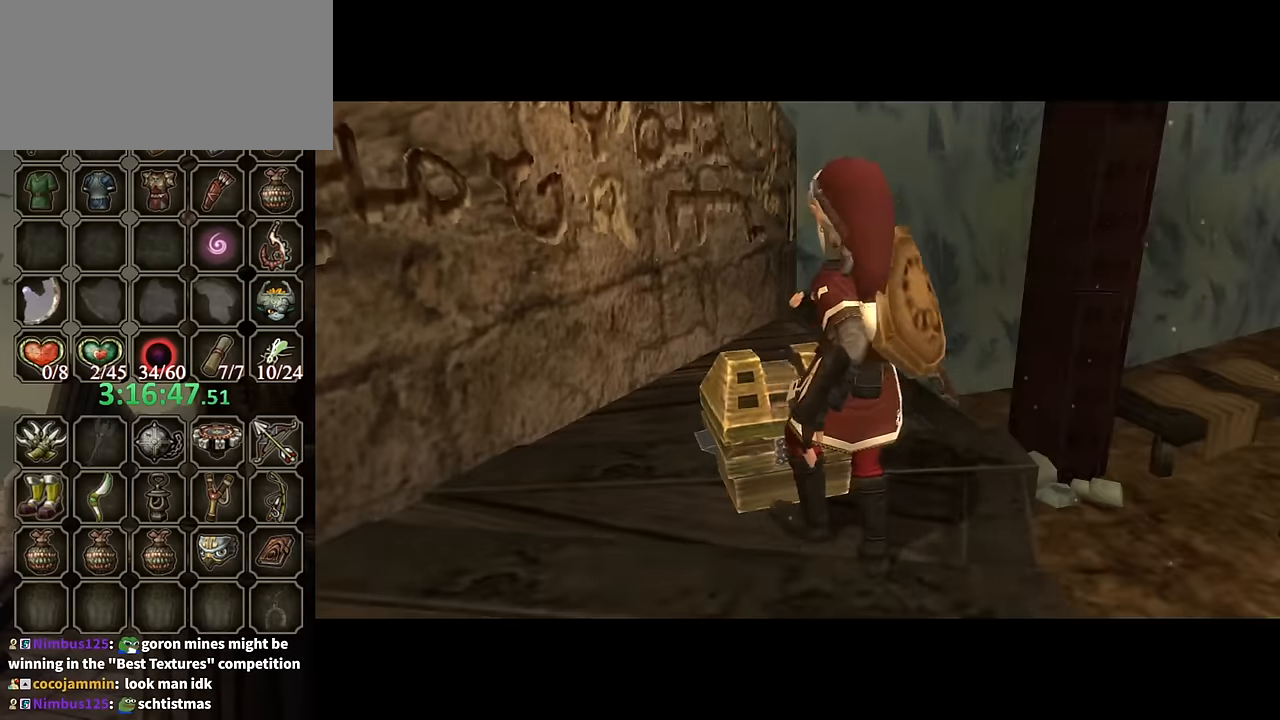
{"buttons": ["B"], "left_stick": "center", "right_stick": "center", "events": [[234, "B", "down"]]}
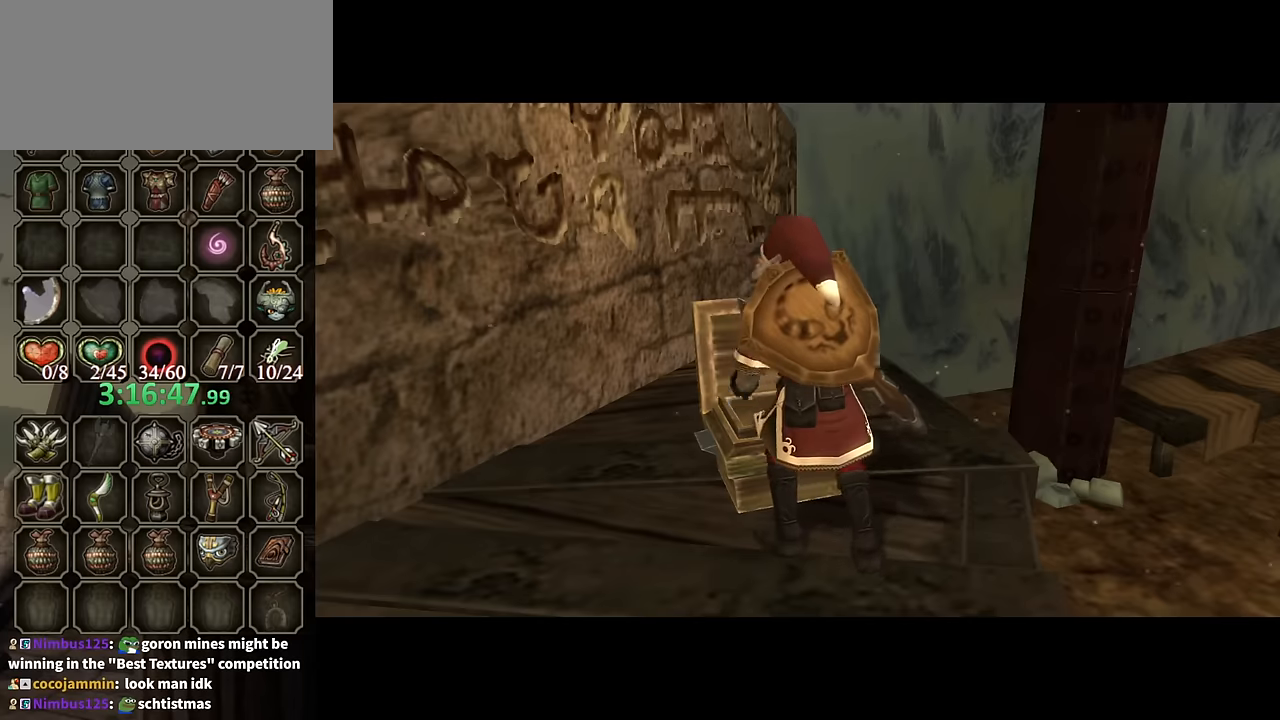
{"buttons": ["B"], "left_stick": "center", "right_stick": "center", "events": []}
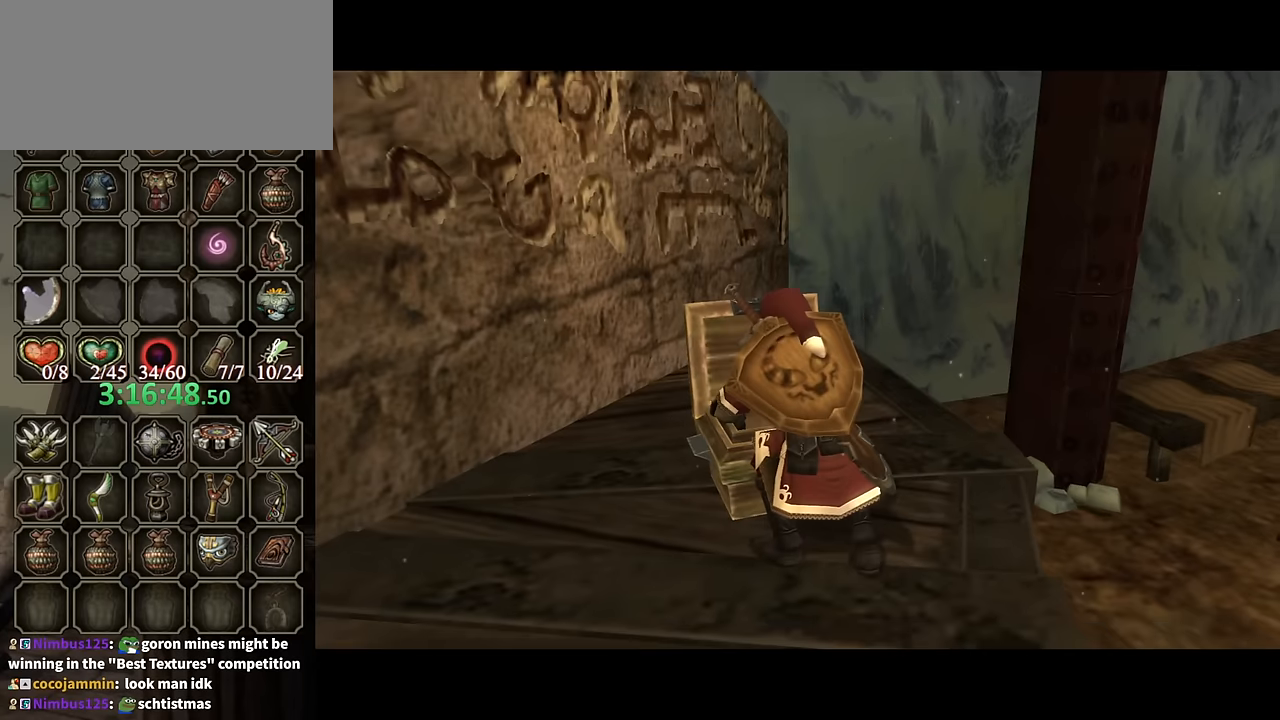
{"buttons": ["B"], "left_stick": "center", "right_stick": "center", "events": []}
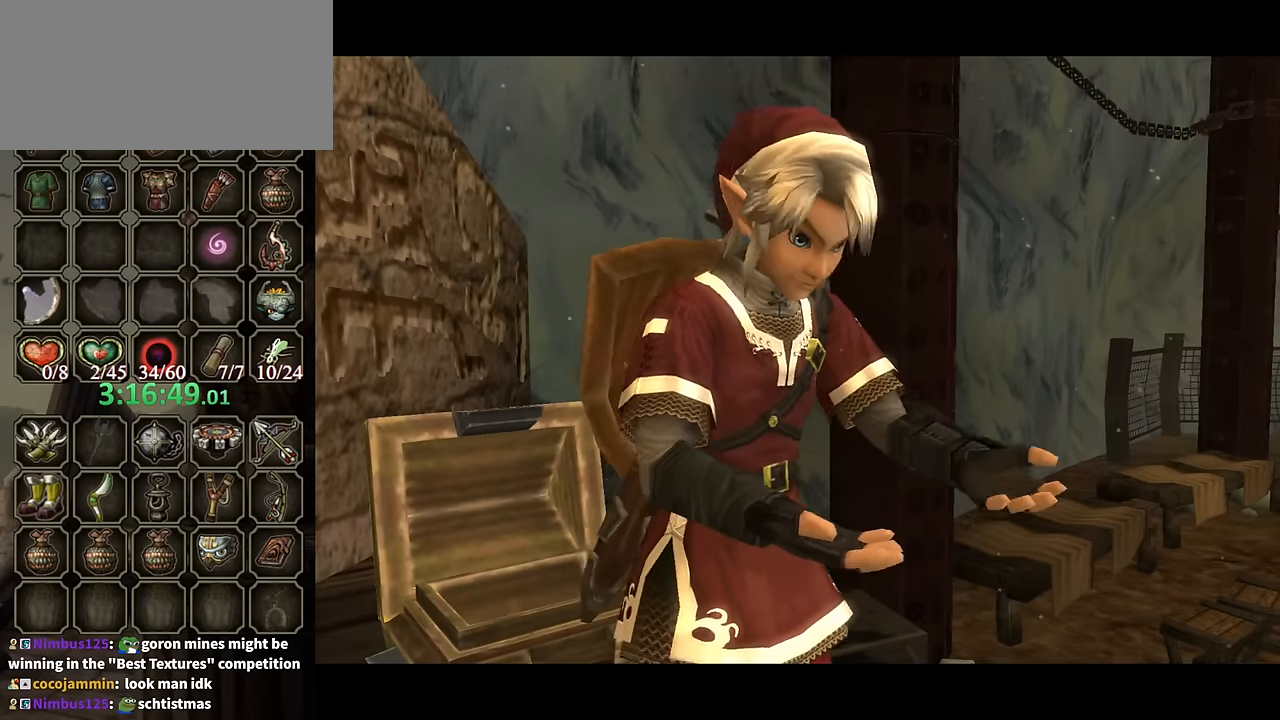
{"buttons": ["B"], "left_stick": "center", "right_stick": "center", "events": []}
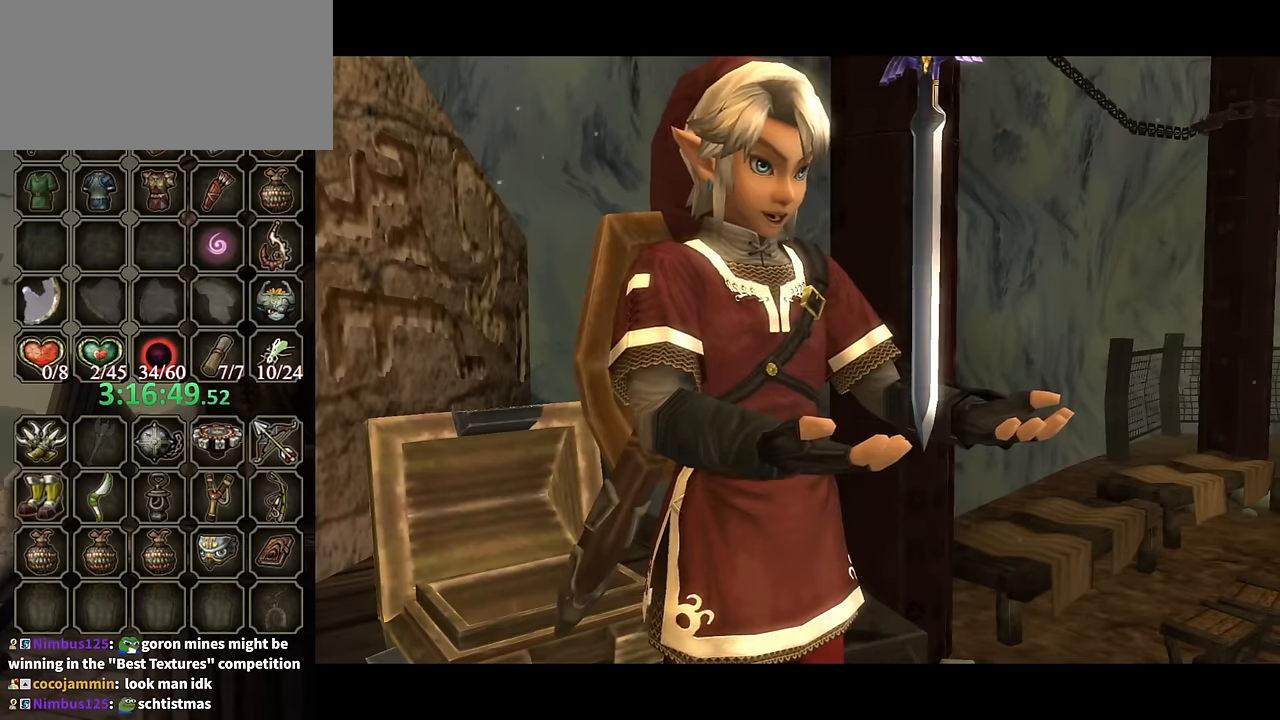
{"buttons": ["B"], "left_stick": "center", "right_stick": "center", "events": []}
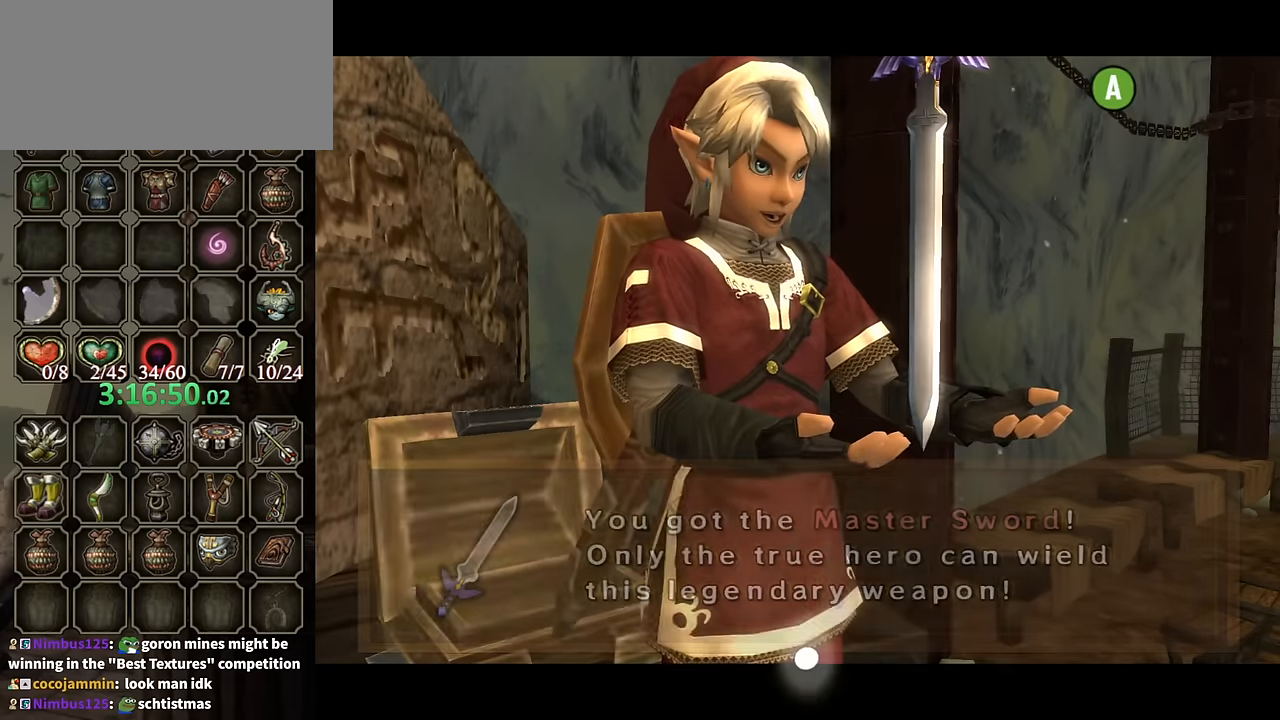
{"buttons": [], "left_stick": "right", "right_stick": "center", "events": [[267, "B", "up"], [267, "left_stick", "right"]]}
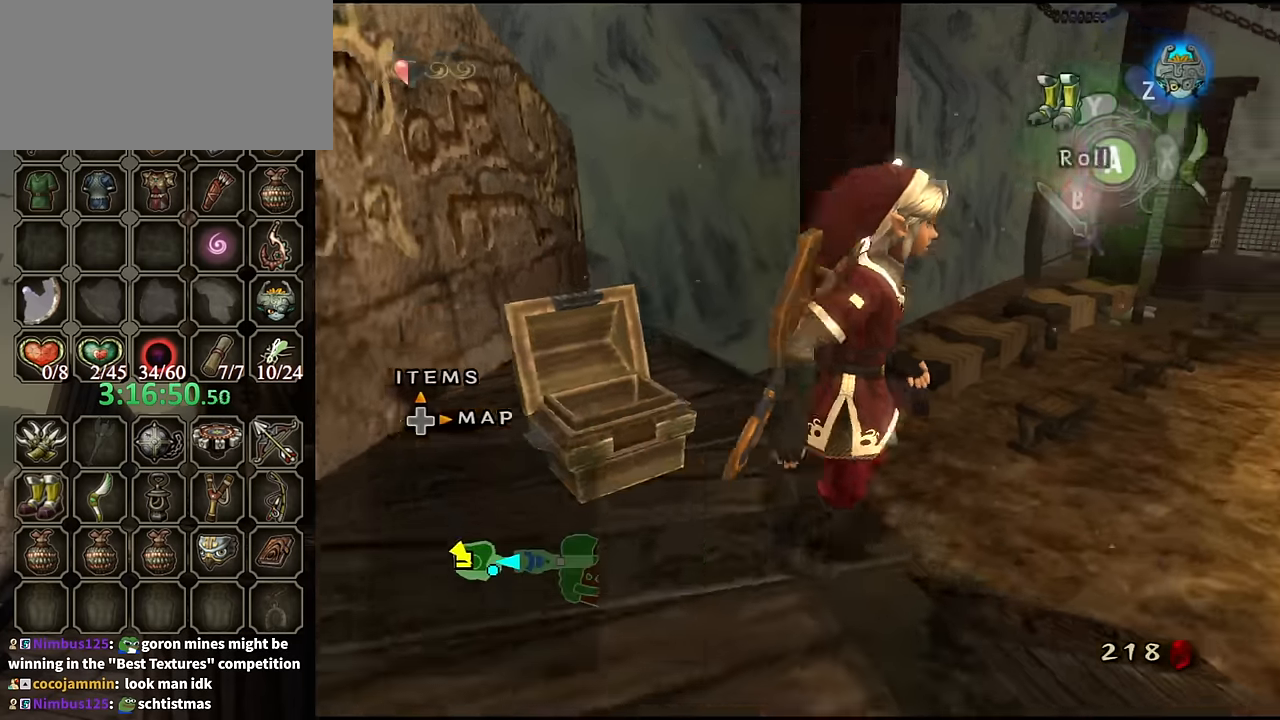
{"buttons": [], "left_stick": "center", "right_stick": "center", "events": [[133, "left_stick", "center"], [166, "right_stick", "left"], [466, "right_stick", "center"]]}
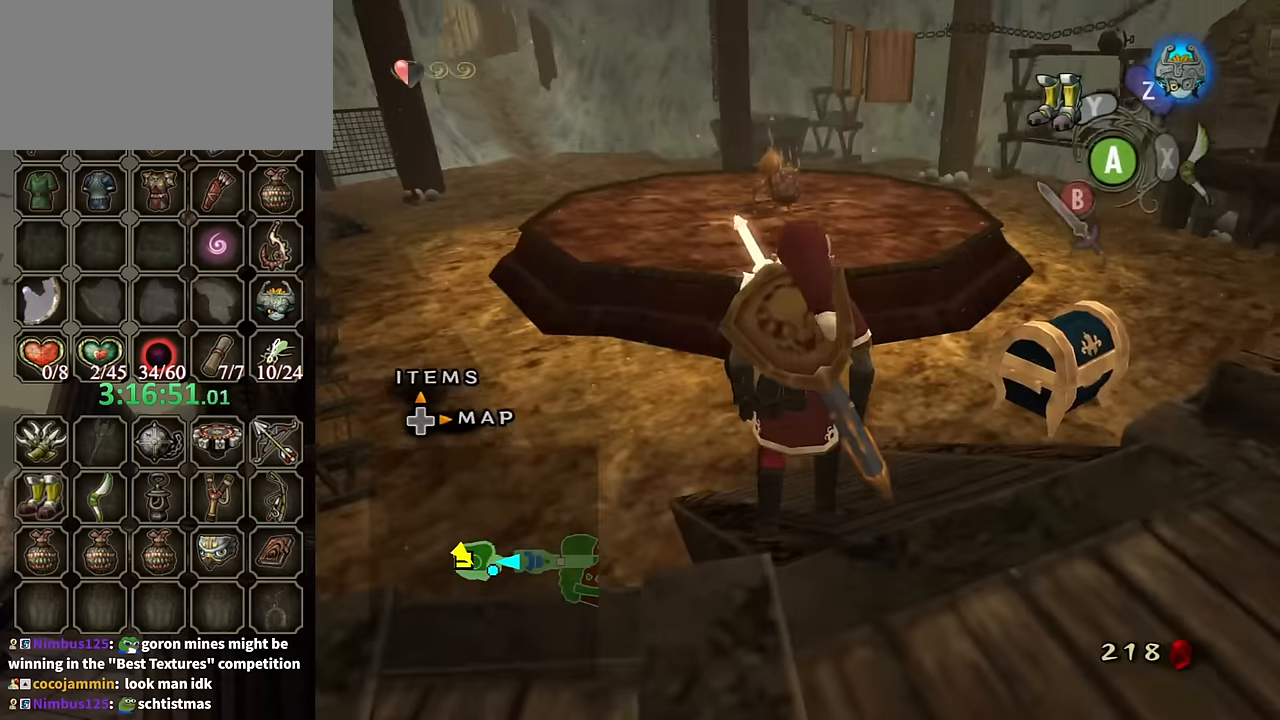
{"buttons": [], "left_stick": "center", "right_stick": "center", "events": []}
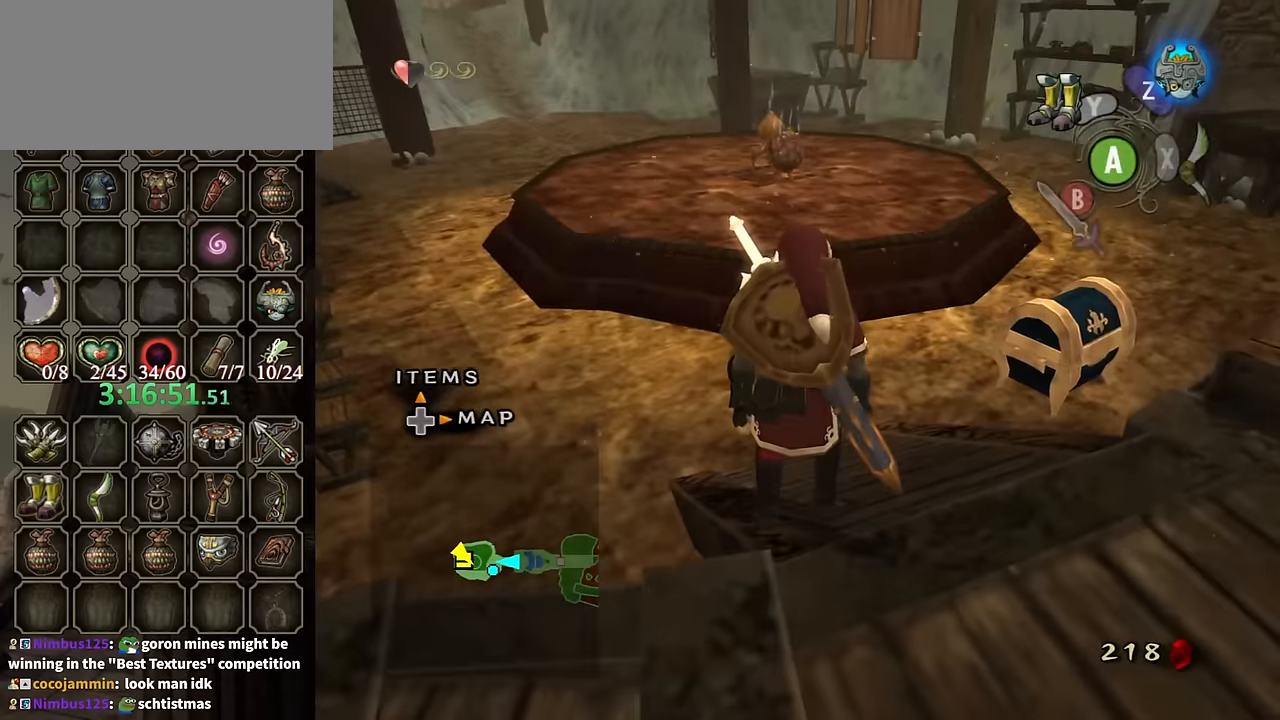
{"buttons": [], "left_stick": "center", "right_stick": "center", "events": [[366, "START", "down"], [500, "START", "up"]]}
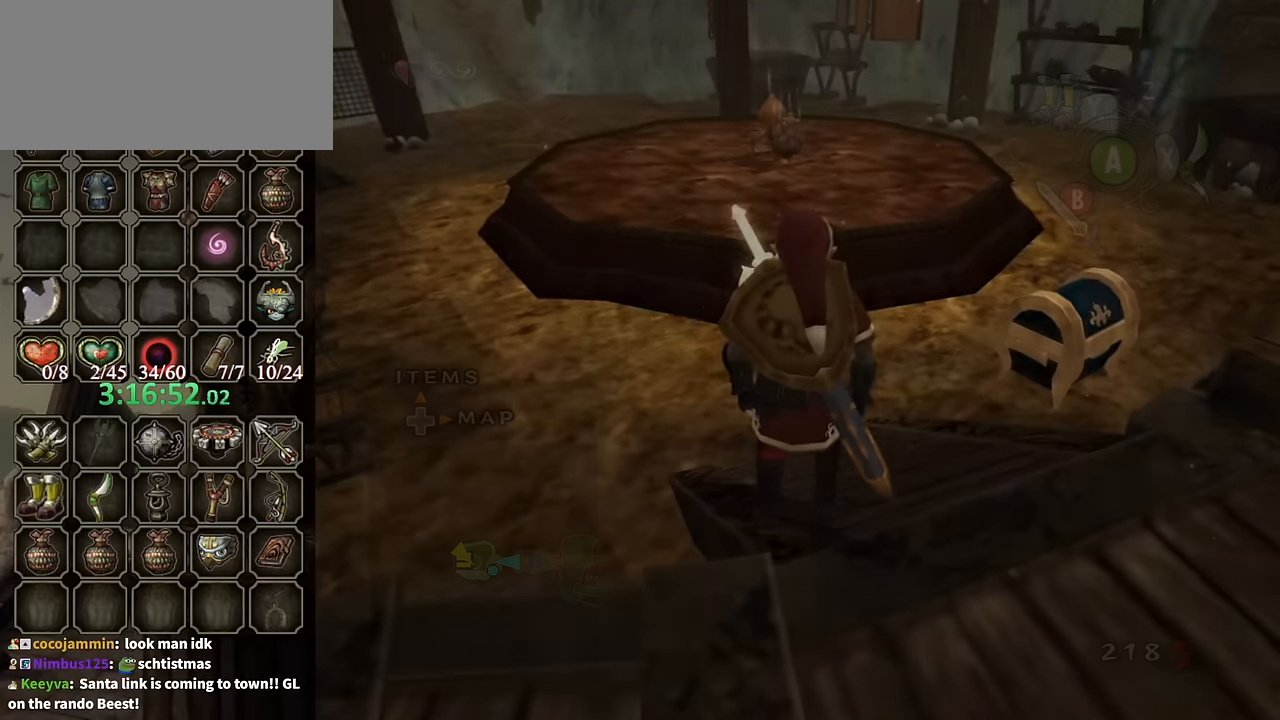
{"buttons": [], "left_stick": "down", "right_stick": "center", "events": [[266, "left_stick", "down"]]}
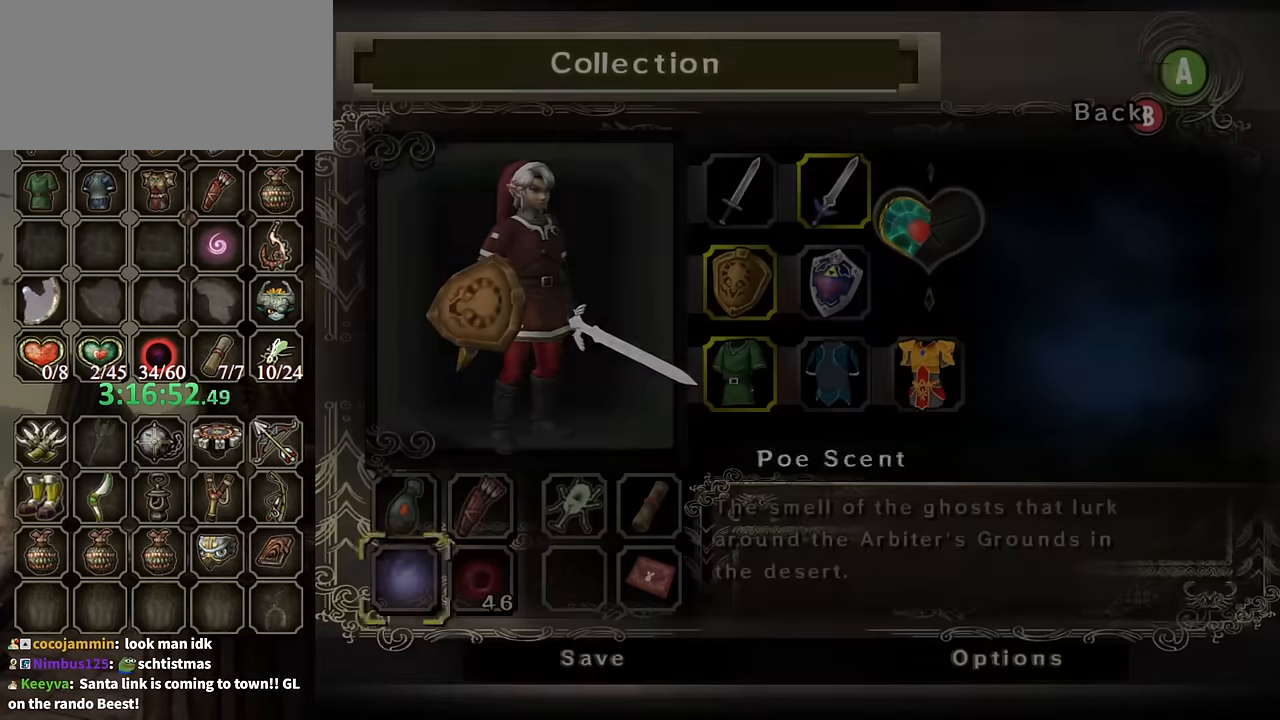
{"buttons": ["A"], "left_stick": "center", "right_stick": "center", "events": [[366, "A", "down"], [366, "left_stick", "center"]]}
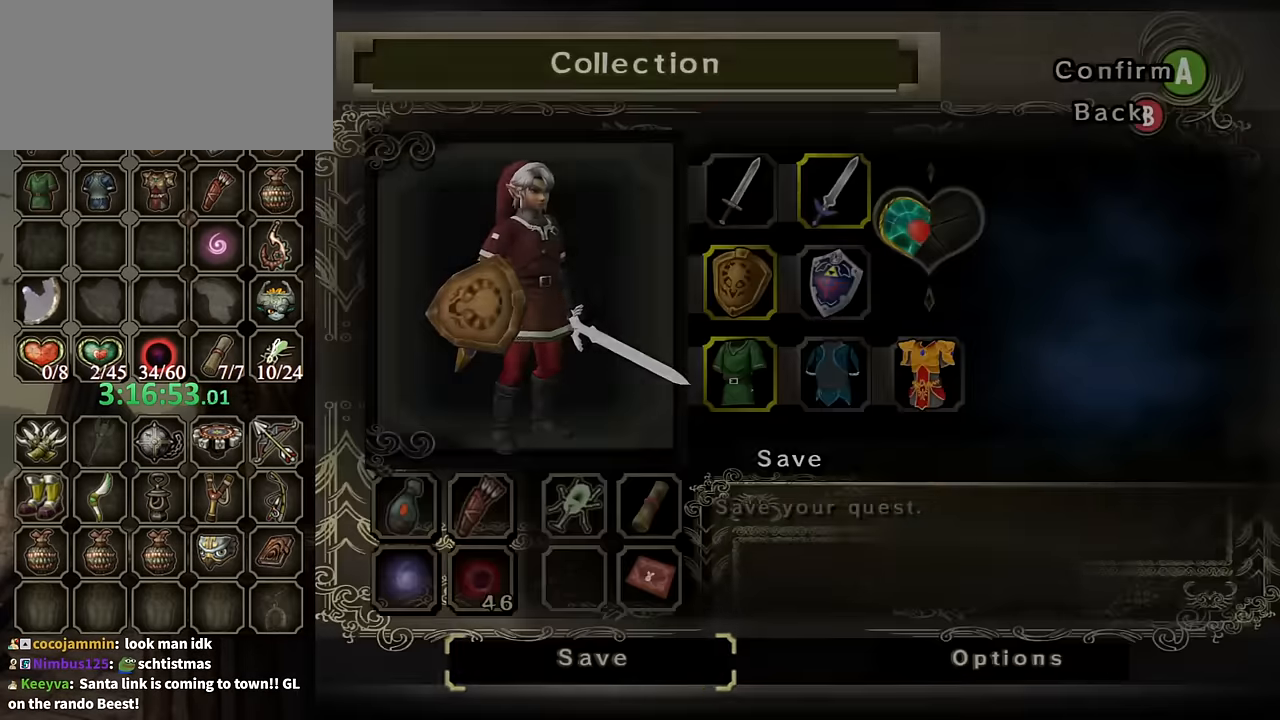
{"buttons": ["A"], "left_stick": "center", "right_stick": "center", "events": []}
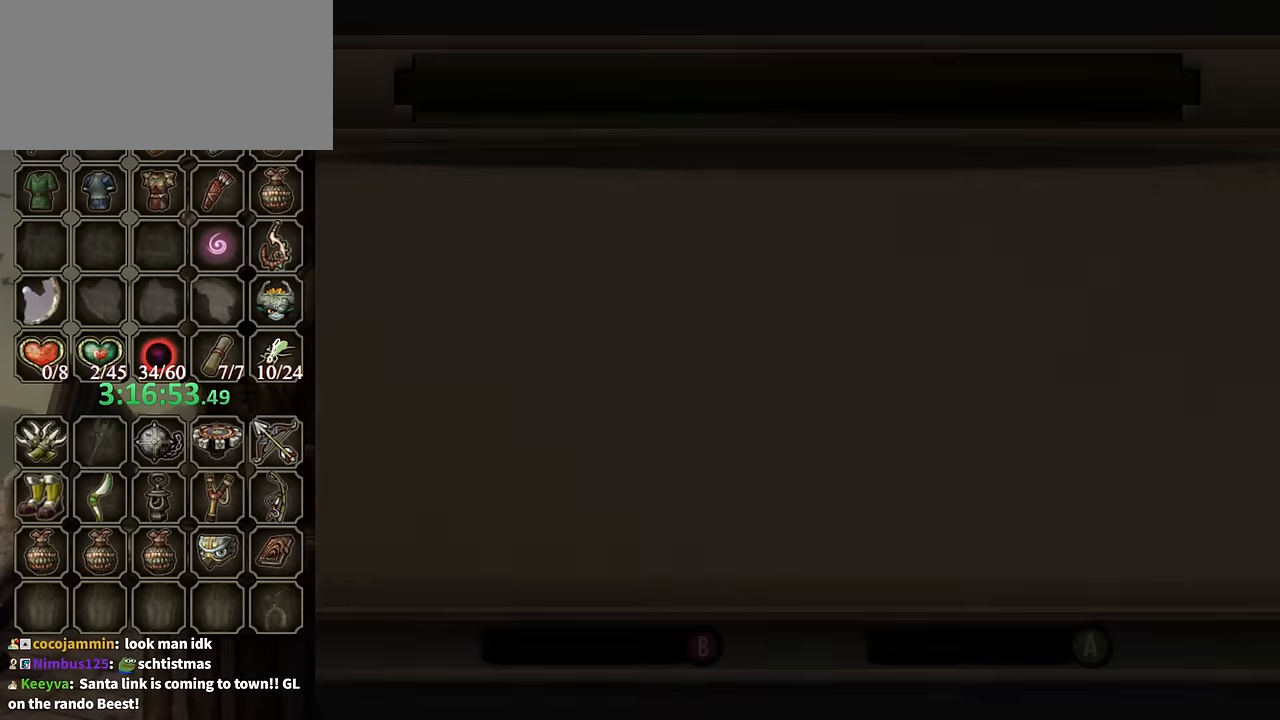
{"buttons": ["A"], "left_stick": "center", "right_stick": "center", "events": []}